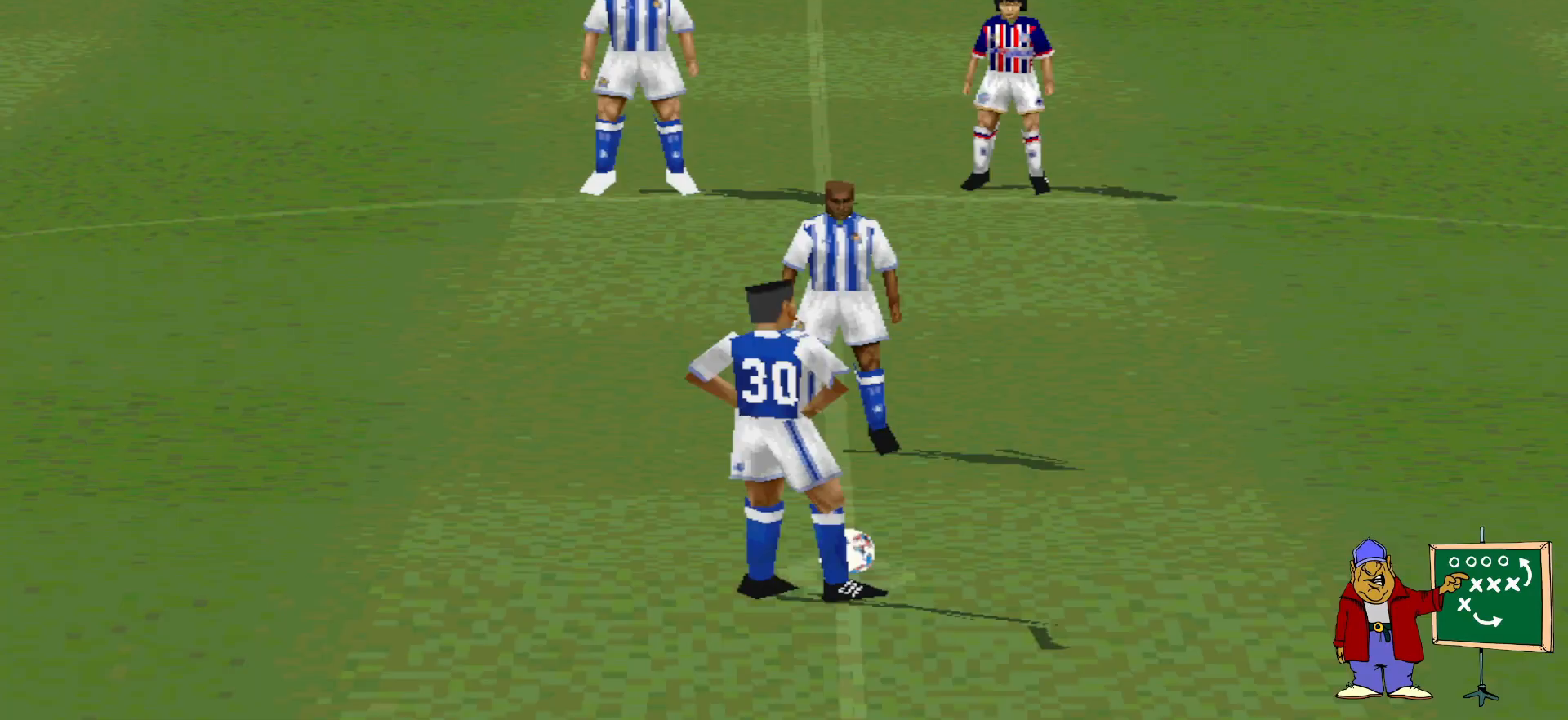
Gameplay with a controller (PlayStation layout); each line is a JSON object with the inputs held at the frame after it. "events" lists button and stick changes between this image and that frame as [ms after this image, input, new state], when the widget could be followed in between. Not read: left_stick right_stick.
{"buttons": [], "events": []}
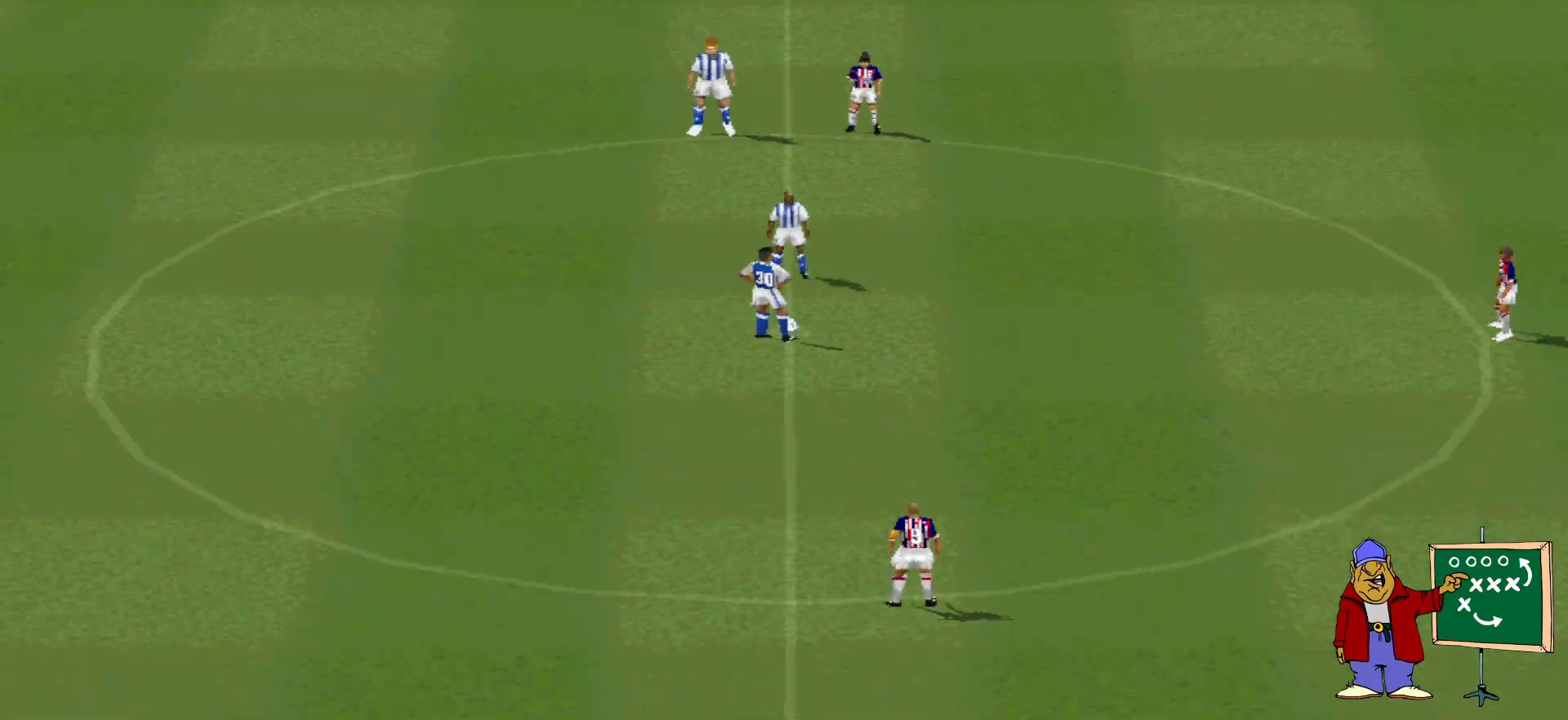
{"buttons": ["CROSS"], "events": [[467, "CROSS", "down"]]}
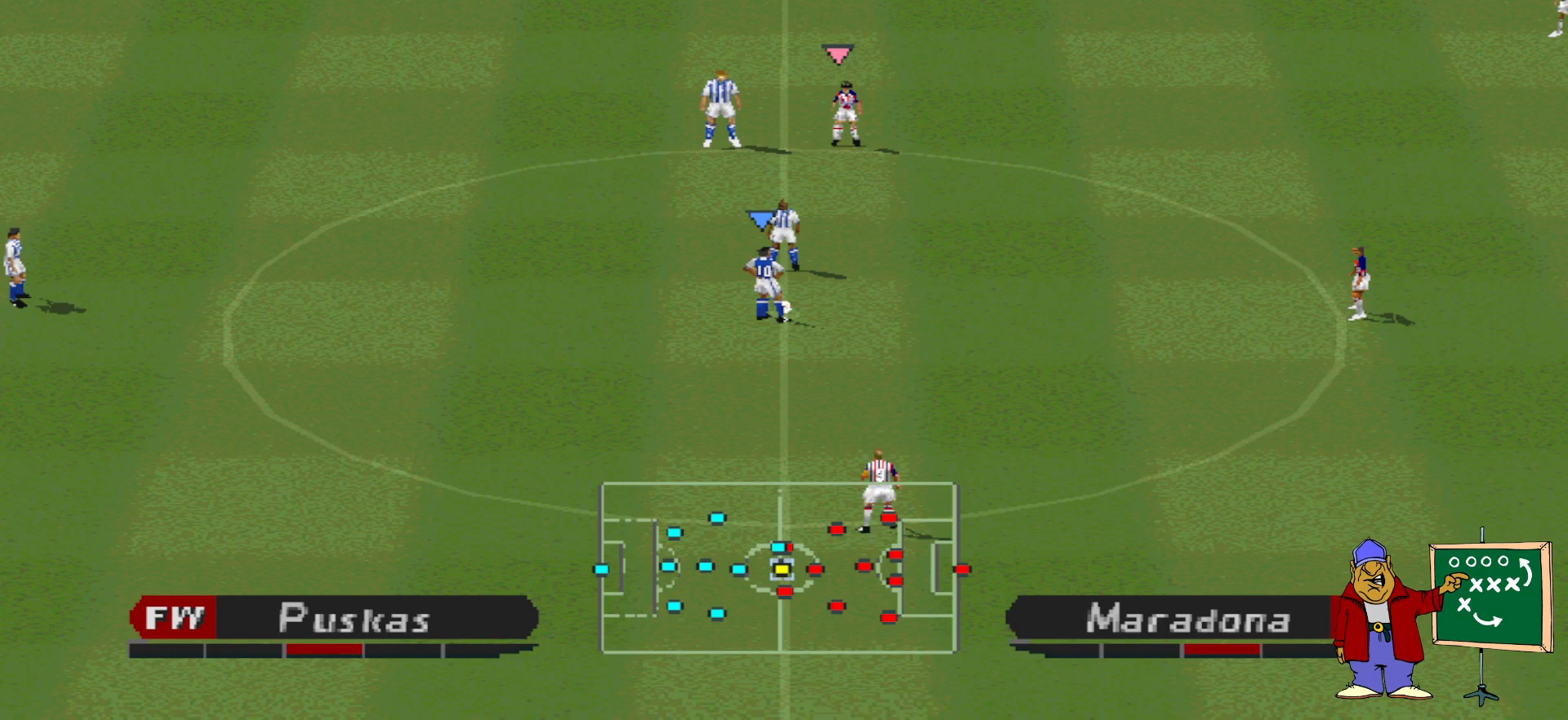
{"buttons": ["DPAD_LEFT"], "events": [[133, "CROSS", "up"], [233, "DPAD_LEFT", "down"]]}
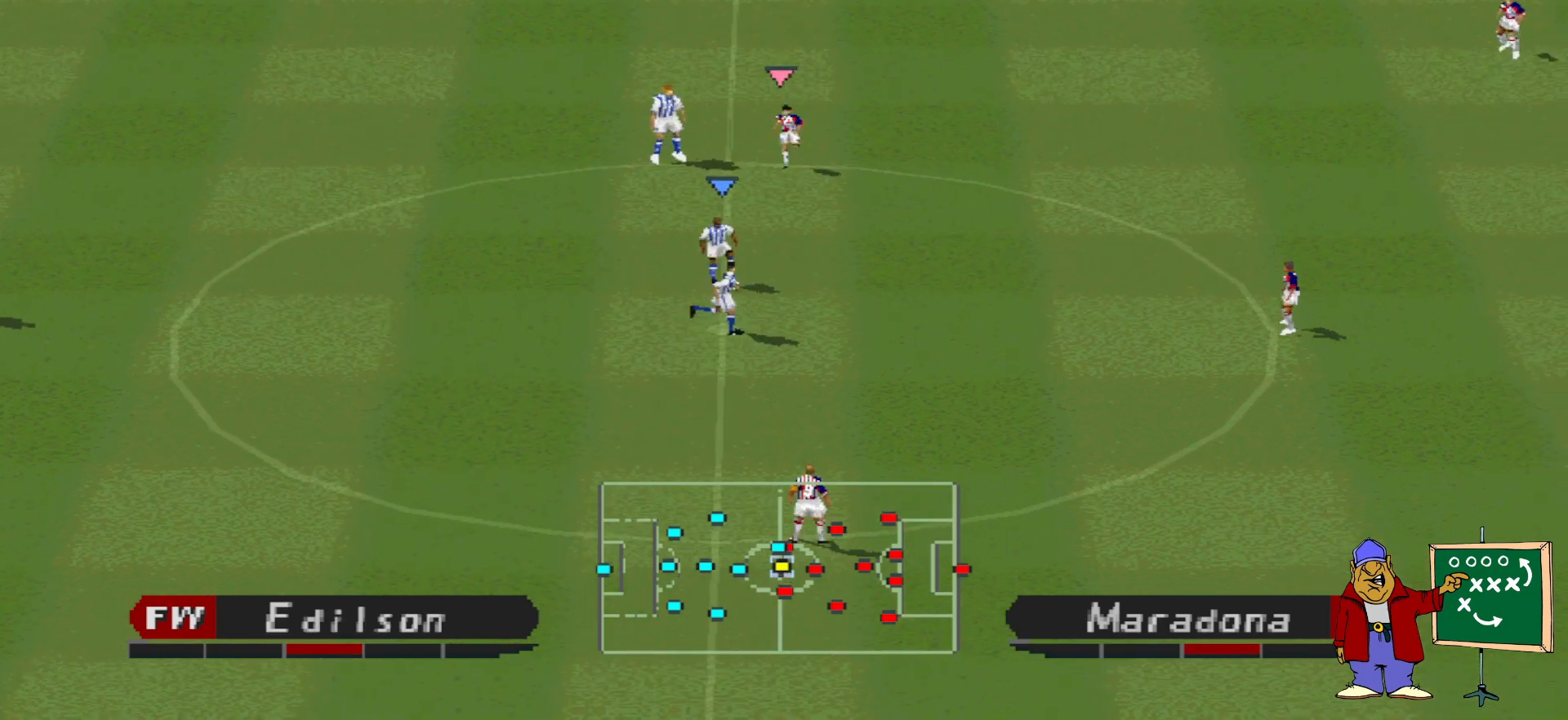
{"buttons": ["CROSS", "DPAD_LEFT"], "events": [[400, "CROSS", "down"]]}
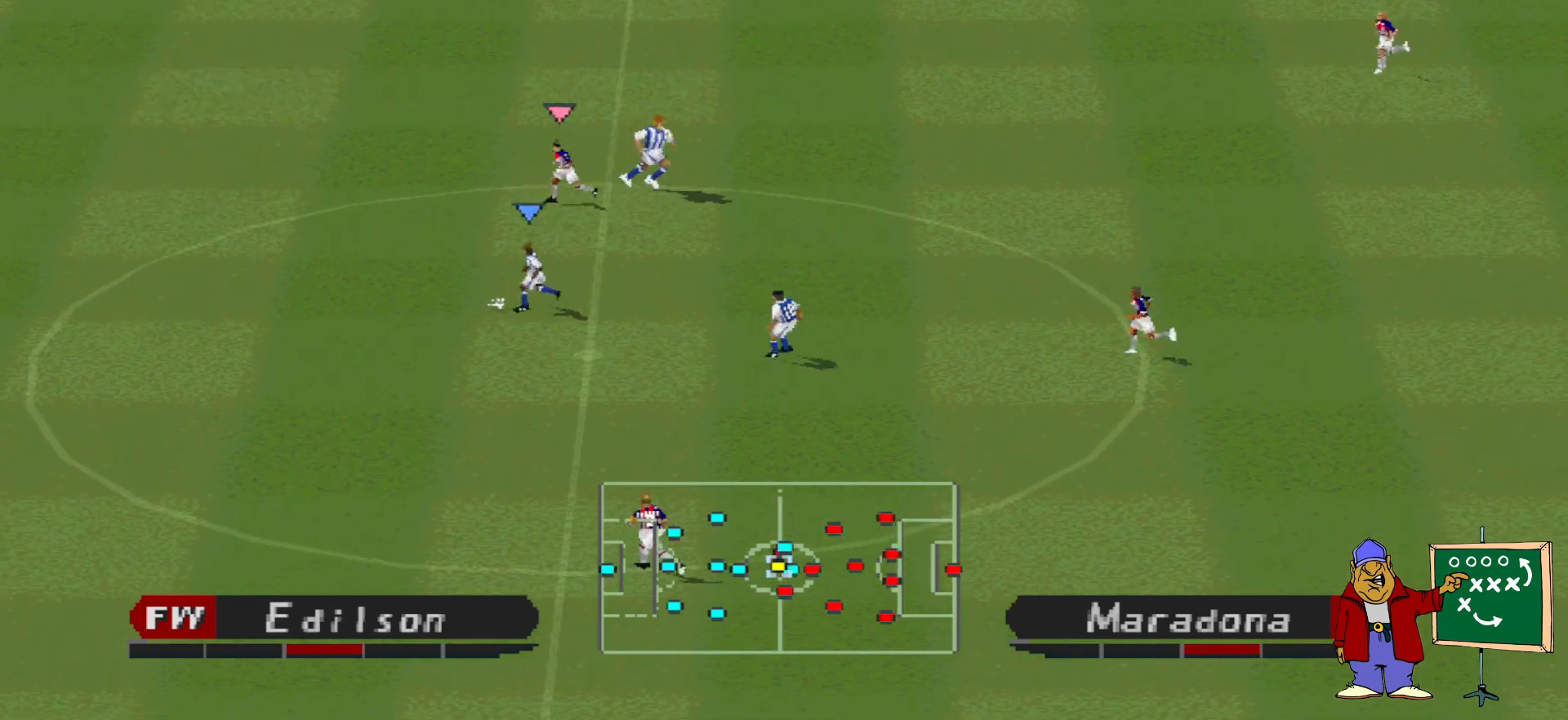
{"buttons": [], "events": [[133, "CROSS", "up"], [200, "DPAD_LEFT", "up"]]}
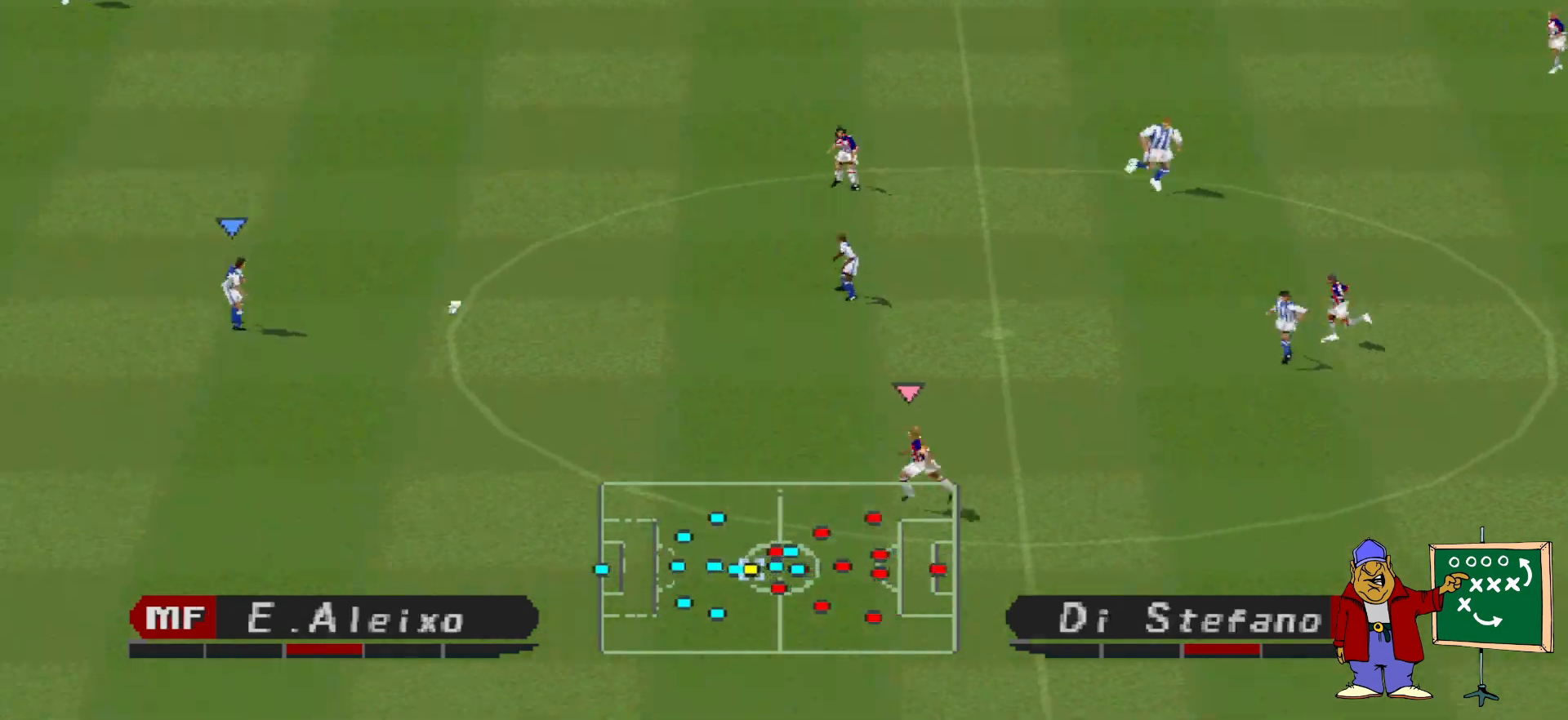
{"buttons": ["DPAD_DOWN"], "events": [[367, "DPAD_DOWN", "down"]]}
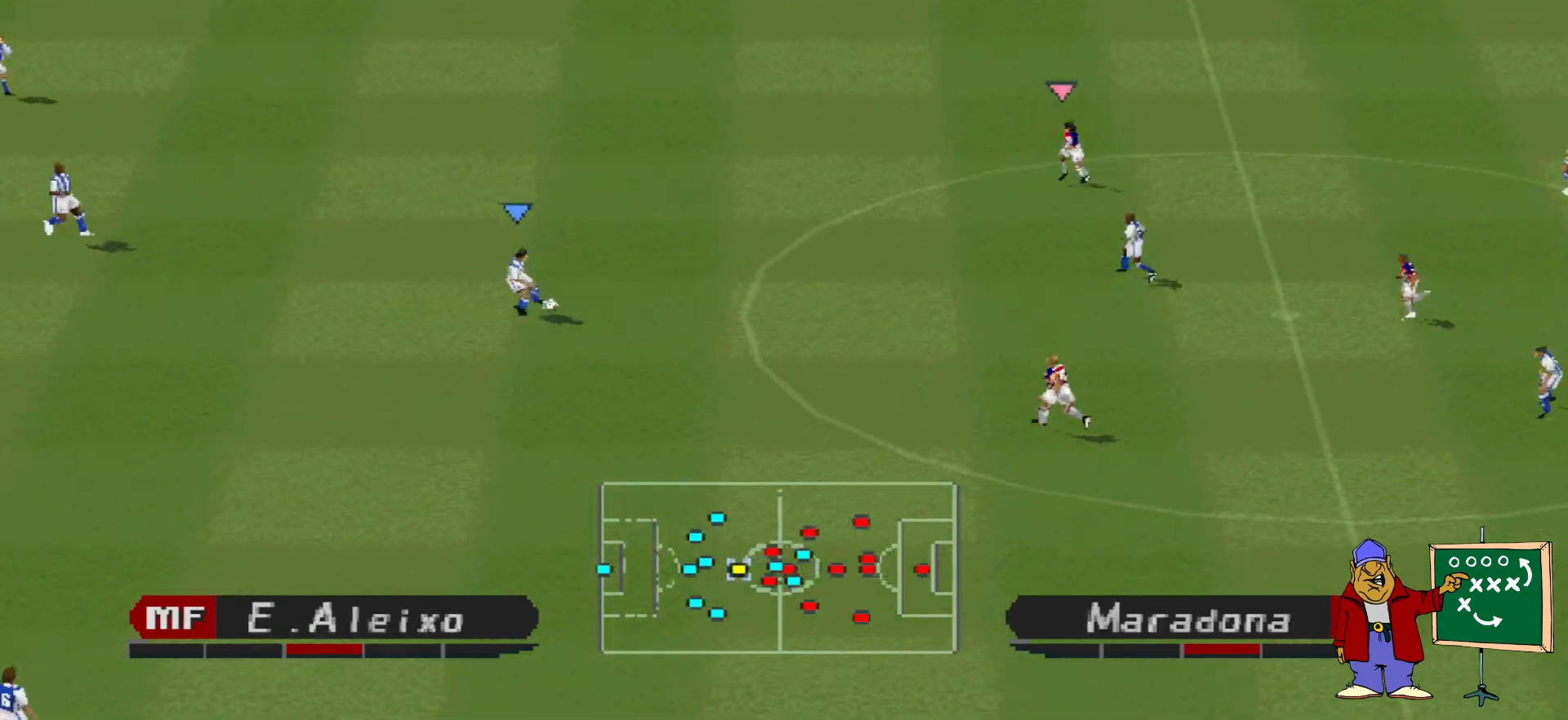
{"buttons": ["DPAD_RIGHT"], "events": [[133, "DPAD_DOWN", "up"], [167, "DPAD_RIGHT", "down"]]}
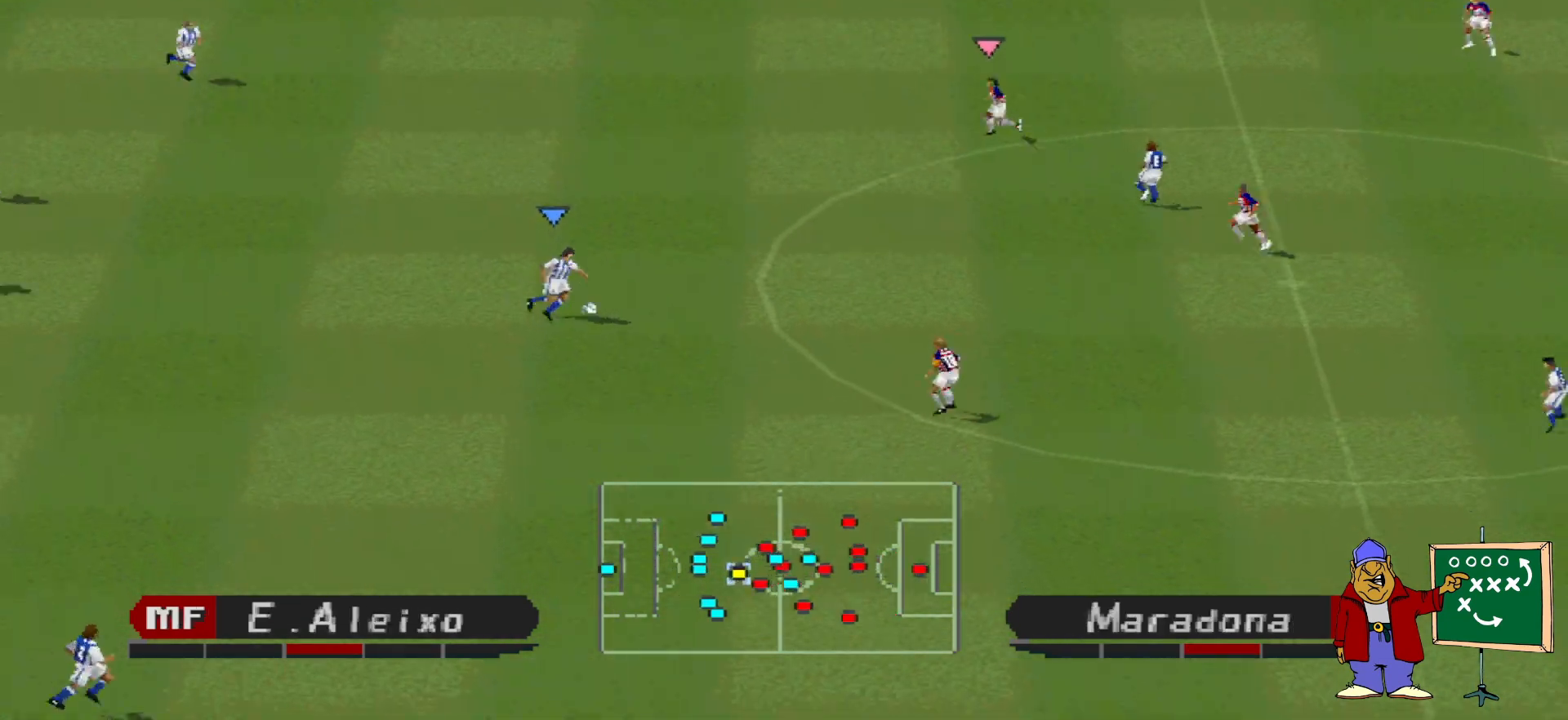
{"buttons": ["DPAD_RIGHT"], "events": [[267, "CROSS", "down"], [500, "CROSS", "up"]]}
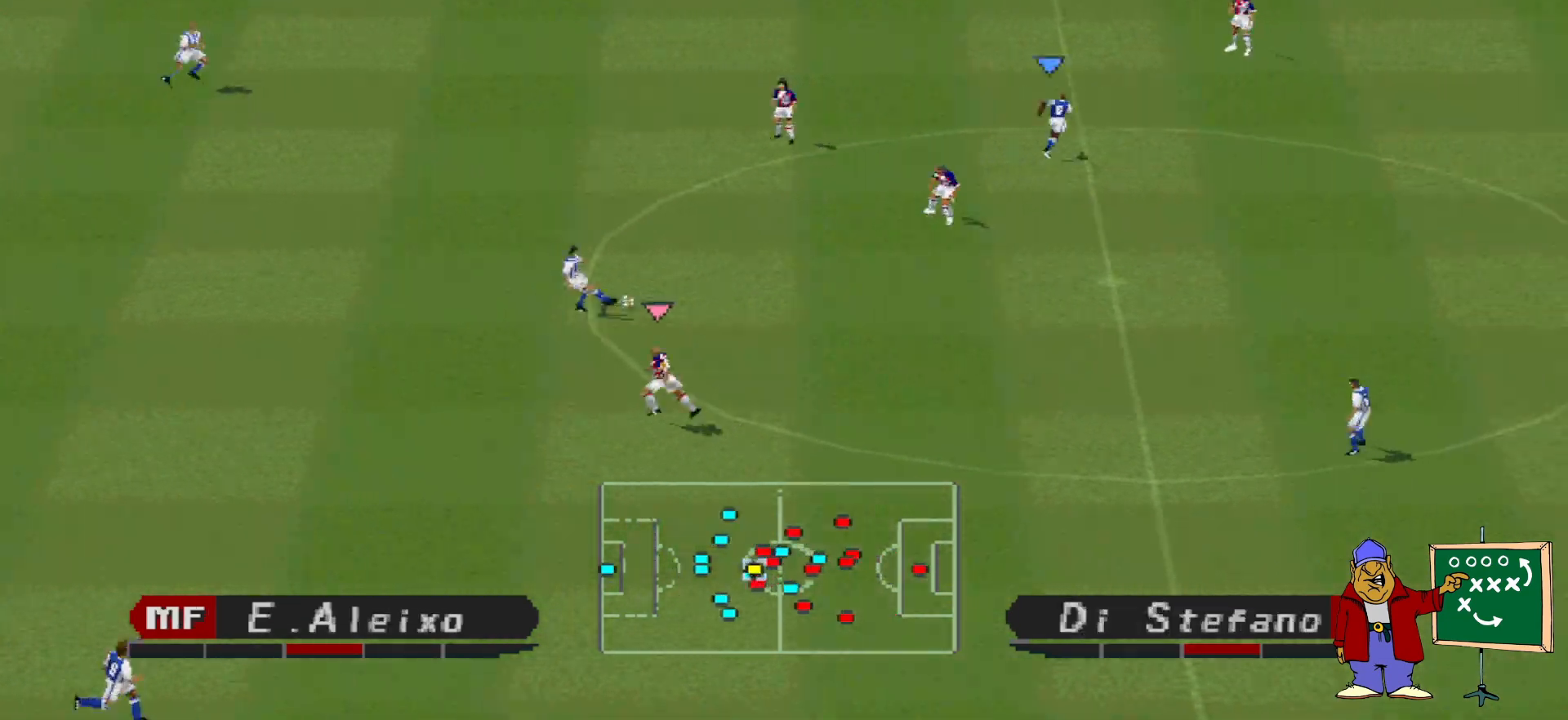
{"buttons": ["DPAD_DOWN"], "events": [[200, "DPAD_RIGHT", "up"], [333, "DPAD_LEFT", "down"], [367, "DPAD_LEFT", "up"], [433, "DPAD_DOWN", "down"]]}
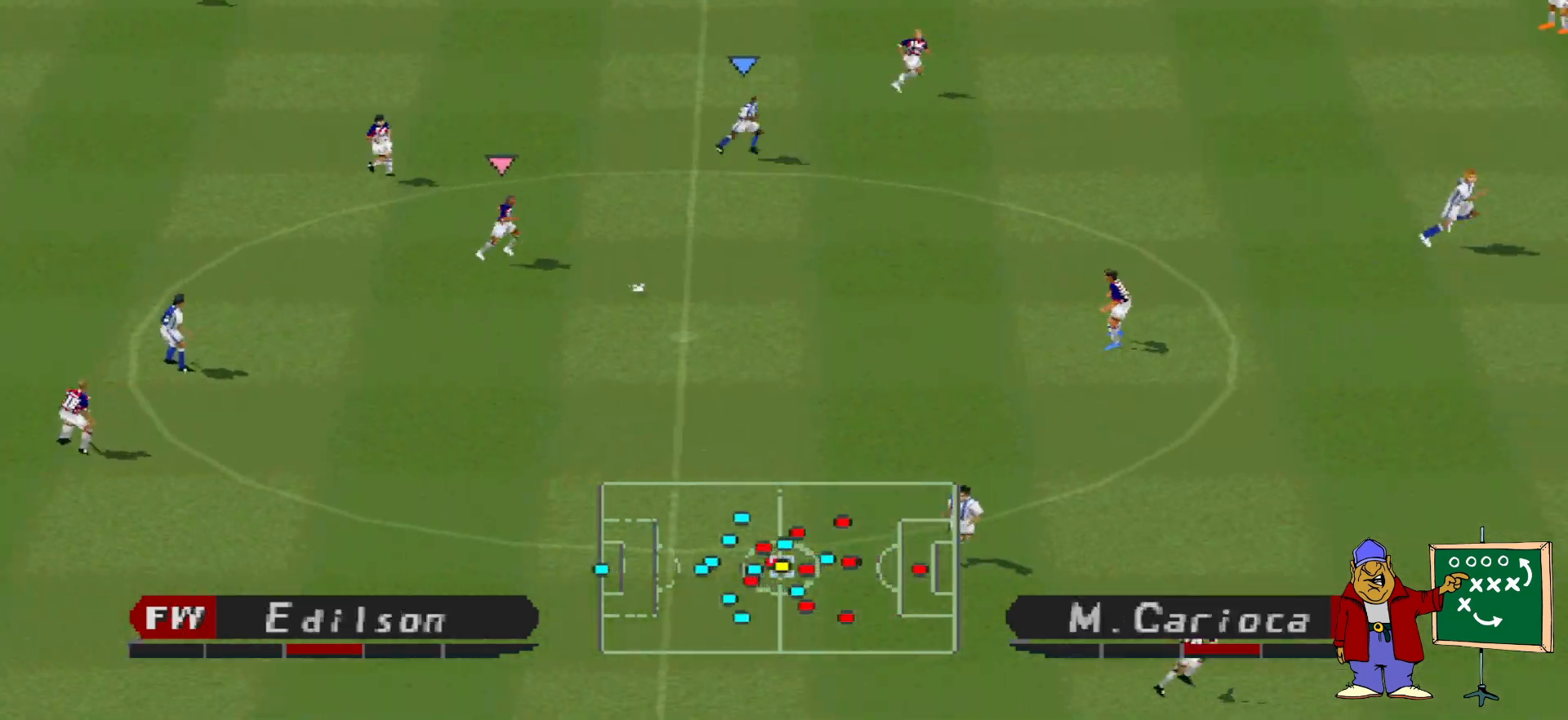
{"buttons": ["DPAD_DOWN", "DPAD_RIGHT"], "events": [[33, "DPAD_RIGHT", "down"], [67, "DPAD_RIGHT", "up"], [300, "DPAD_RIGHT", "down"], [367, "CROSS", "down"], [467, "CROSS", "up"]]}
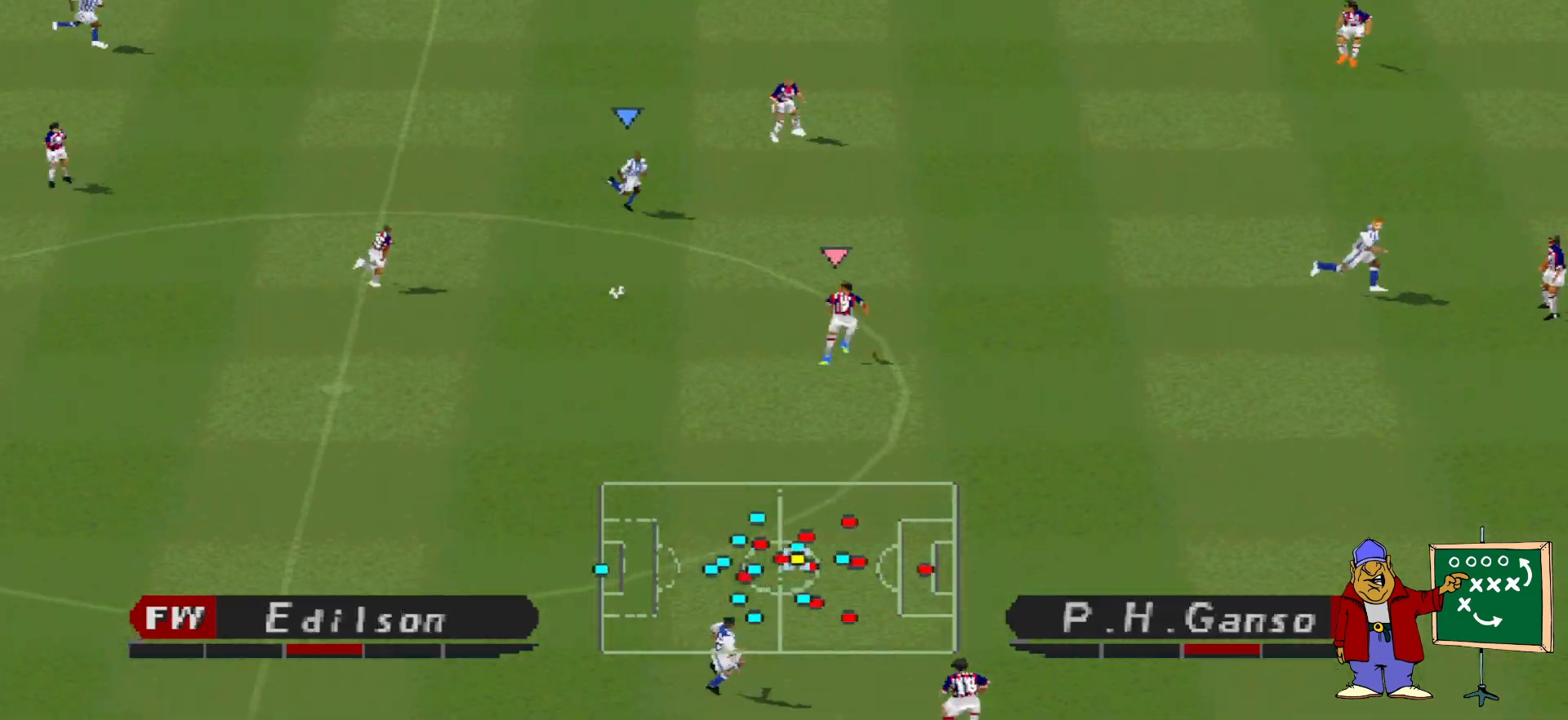
{"buttons": ["DPAD_DOWN", "DPAD_RIGHT"], "events": [[33, "CROSS", "down"], [100, "CROSS", "up"], [167, "CROSS", "down"], [233, "CROSS", "up"], [300, "CROSS", "down"], [500, "CROSS", "up"]]}
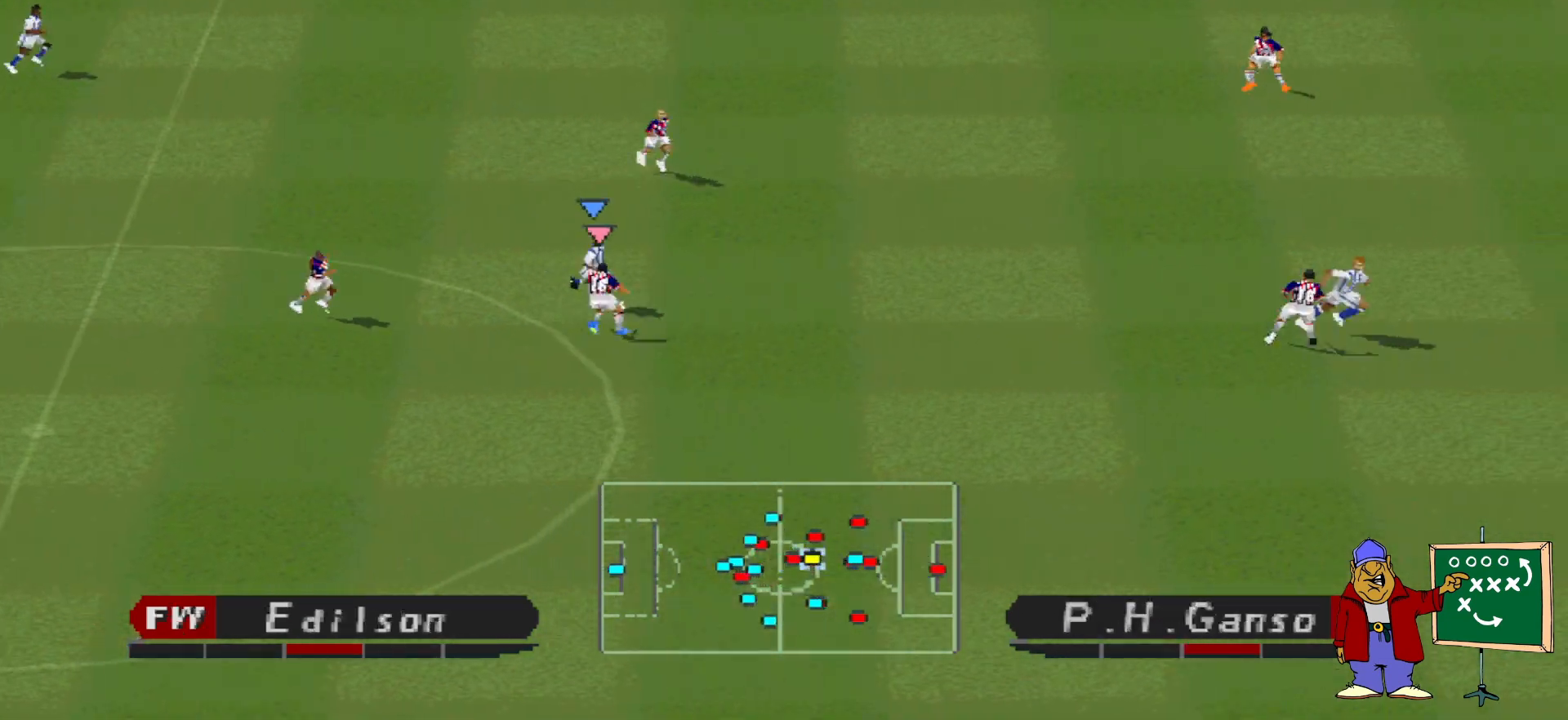
{"buttons": [], "events": [[200, "DPAD_DOWN", "up"], [200, "DPAD_RIGHT", "up"]]}
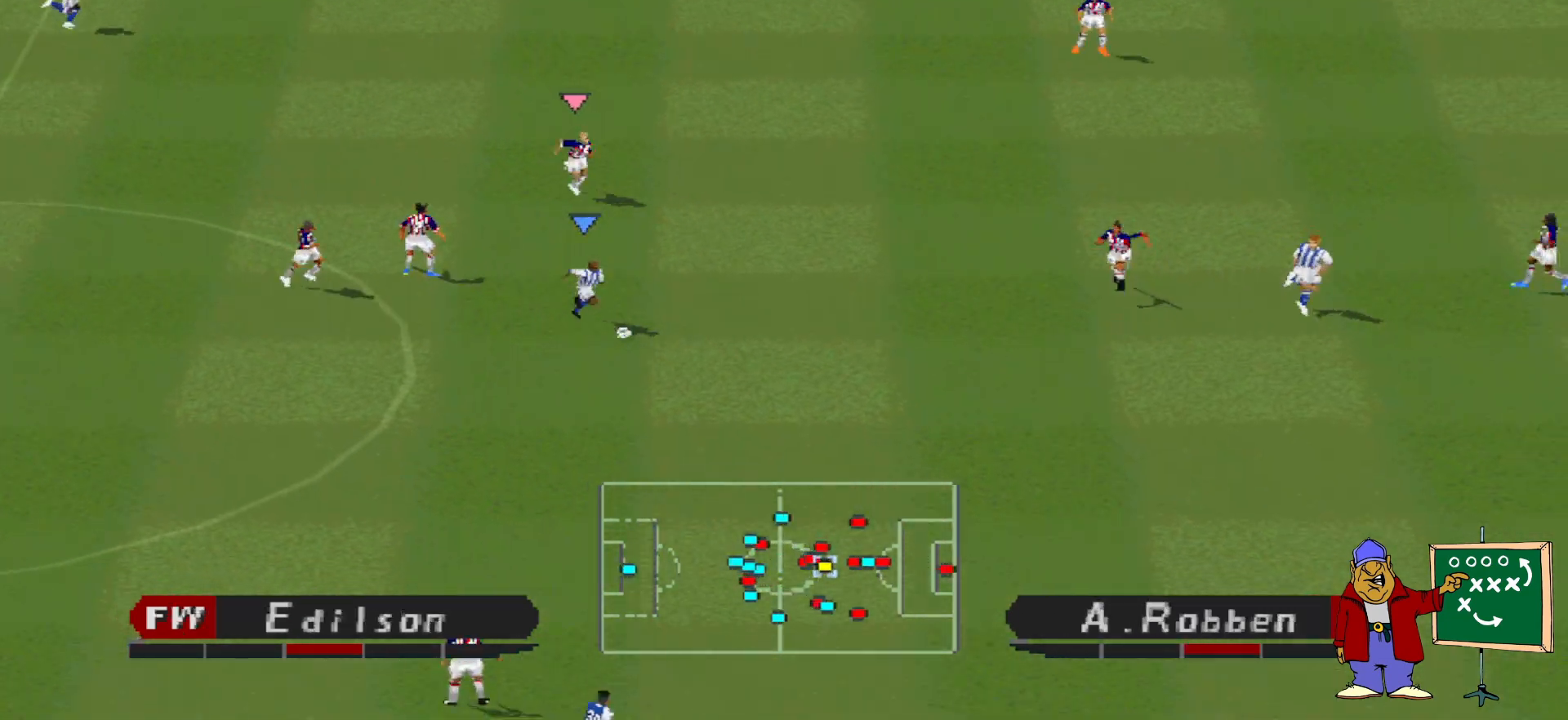
{"buttons": [], "events": []}
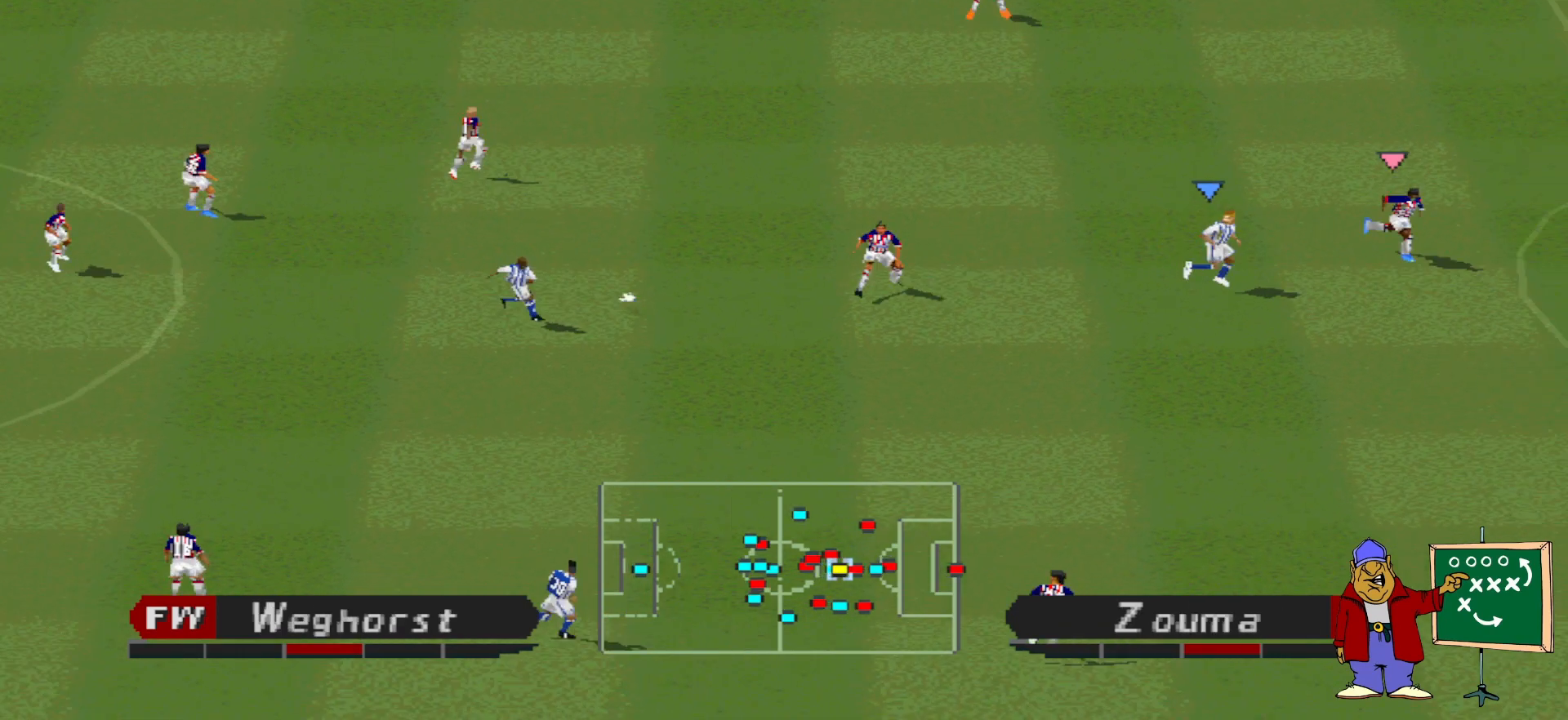
{"buttons": ["DPAD_UP"], "events": [[333, "DPAD_LEFT", "down"], [433, "DPAD_UP", "down"], [467, "DPAD_LEFT", "up"]]}
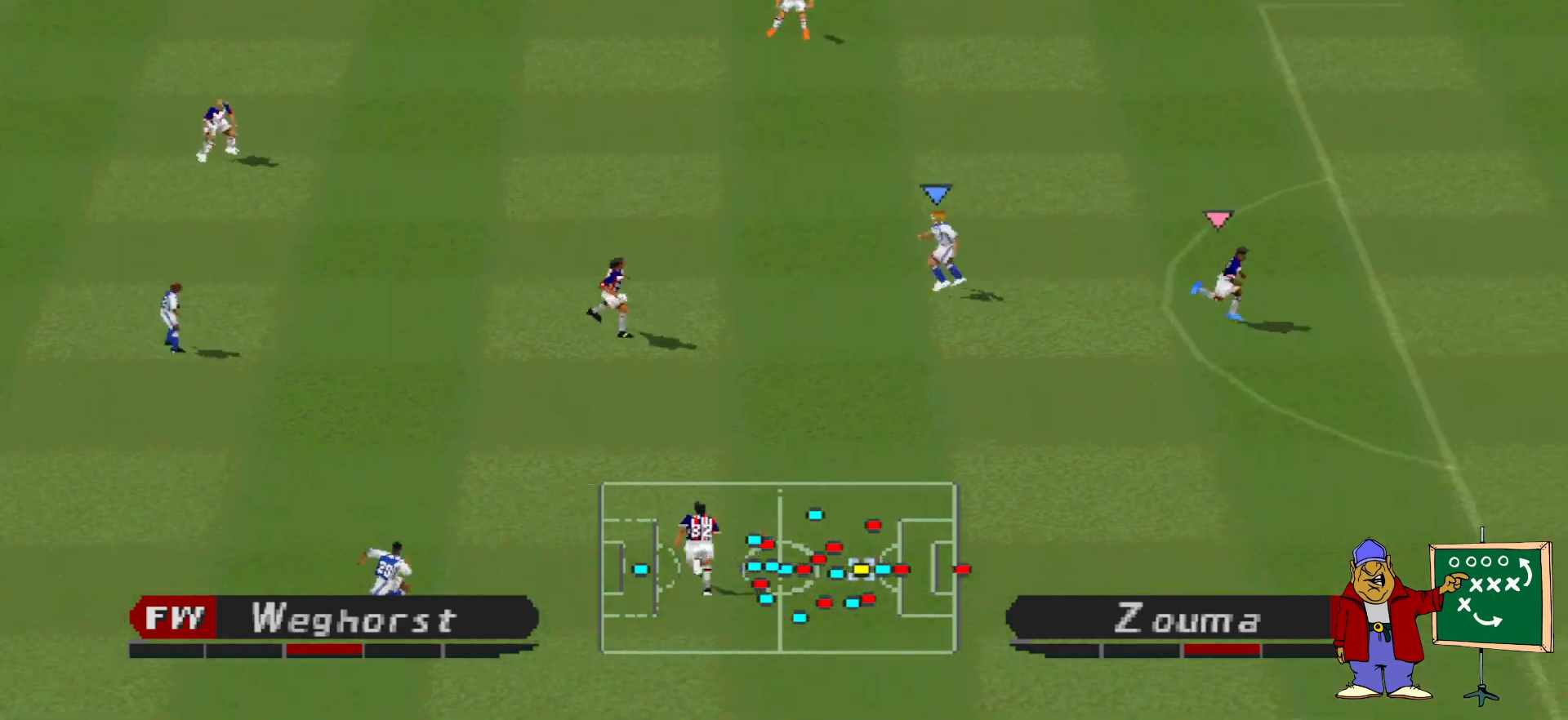
{"buttons": ["DPAD_UP"], "events": []}
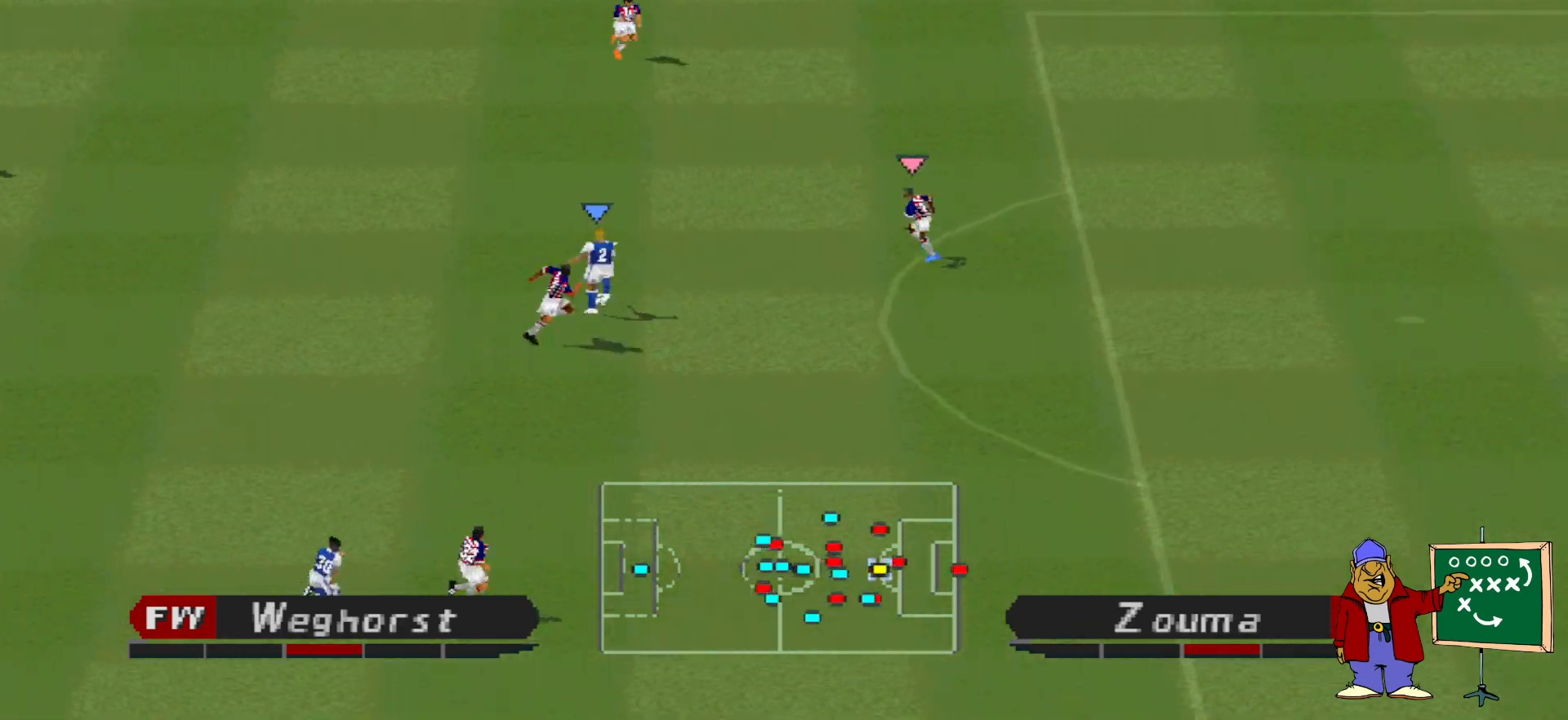
{"buttons": ["DPAD_LEFT"], "events": [[200, "DPAD_LEFT", "down"], [267, "DPAD_UP", "up"]]}
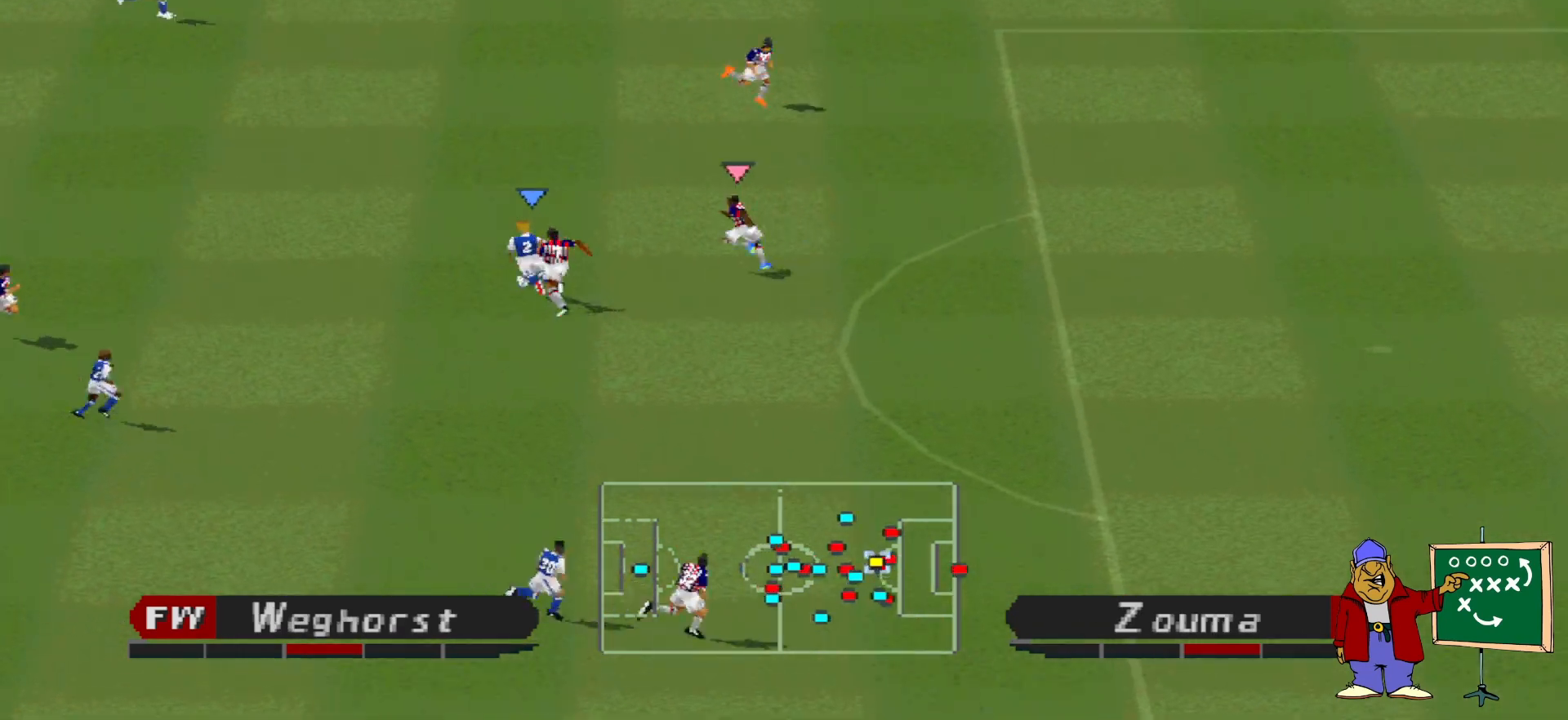
{"buttons": ["DPAD_DOWN"], "events": [[133, "DPAD_DOWN", "down"], [267, "CROSS", "down"], [267, "DPAD_LEFT", "up"], [467, "CROSS", "up"]]}
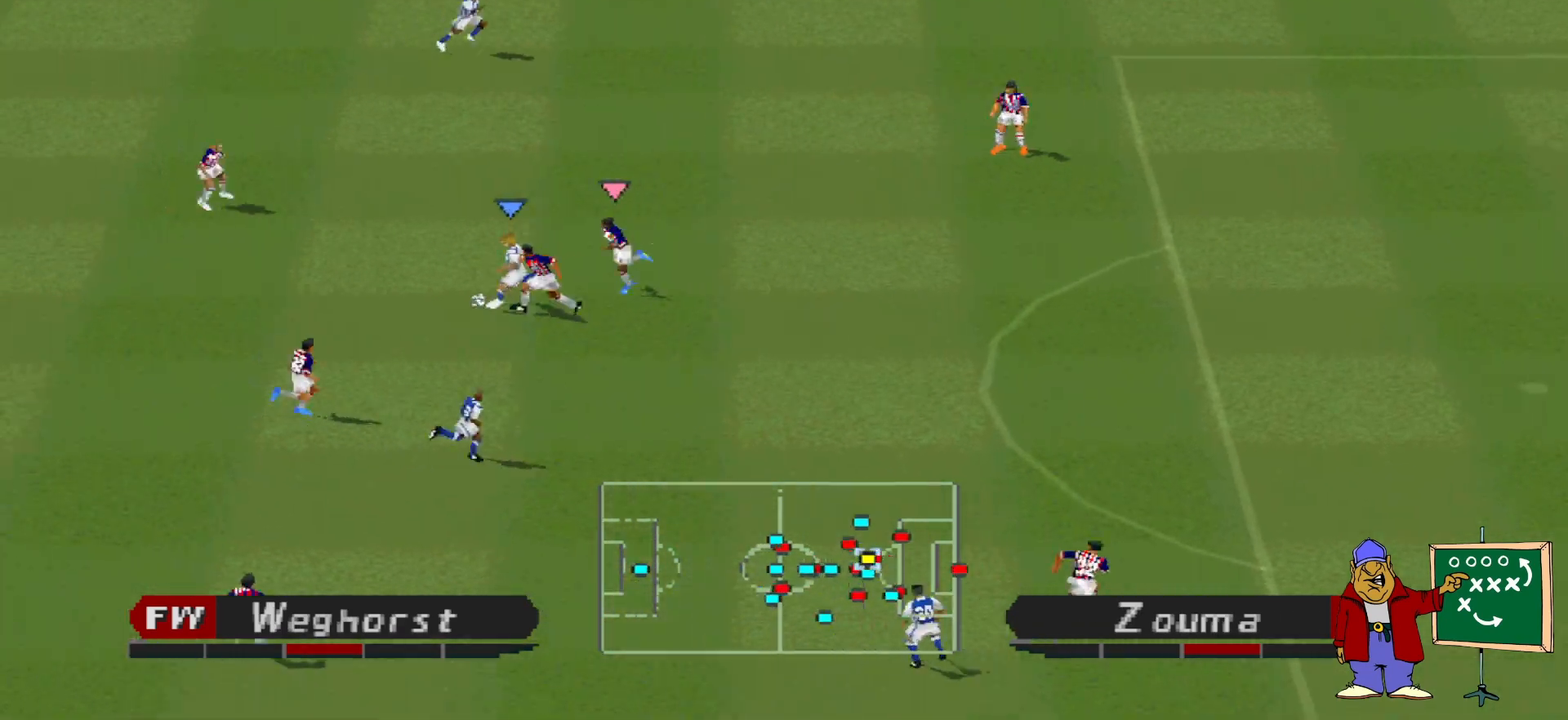
{"buttons": ["DPAD_DOWN"], "events": []}
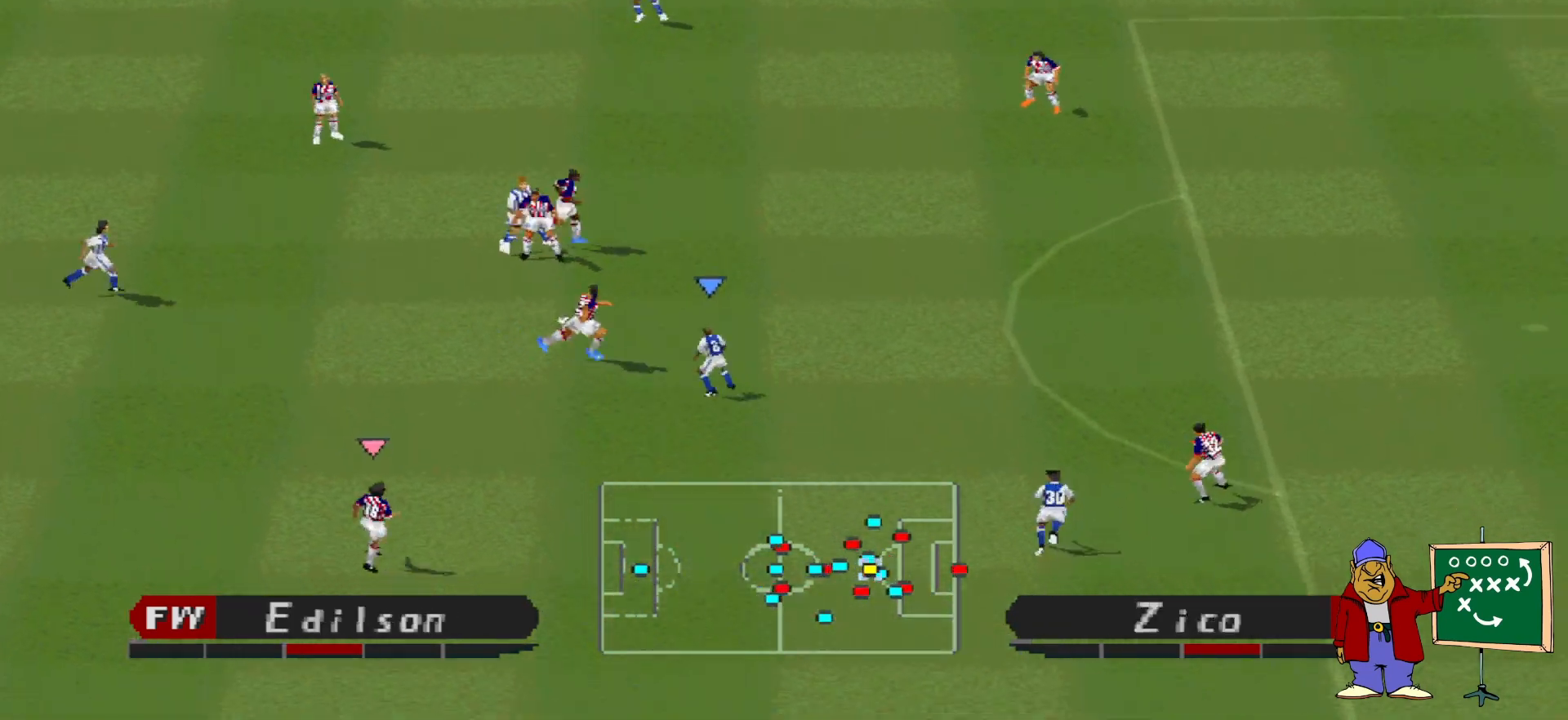
{"buttons": ["DPAD_DOWN"], "events": [[100, "DPAD_LEFT", "down"], [167, "DPAD_LEFT", "up"], [300, "R1", "down"], [367, "DPAD_LEFT", "down"], [433, "DPAD_LEFT", "up"], [433, "R1", "up"]]}
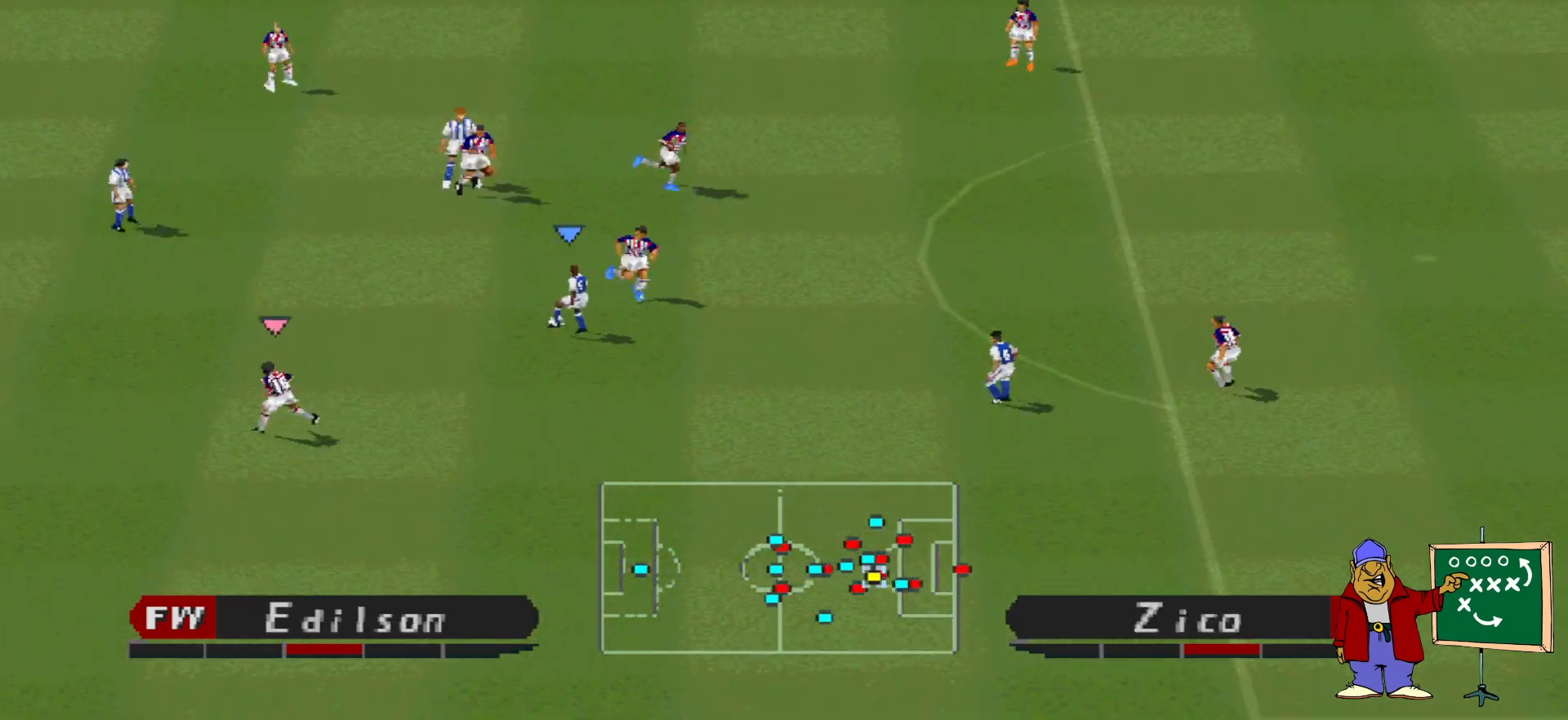
{"buttons": ["DPAD_DOWN"], "events": []}
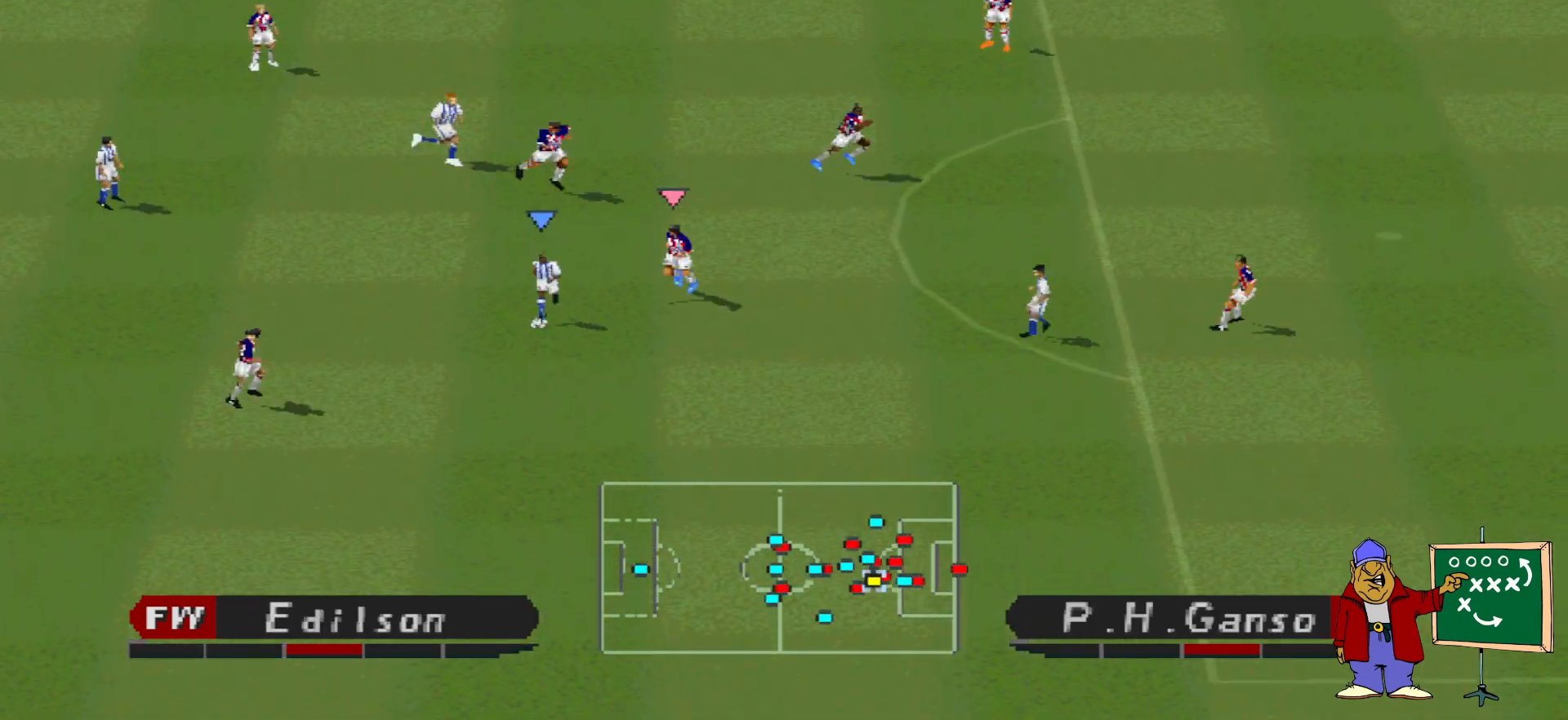
{"buttons": ["DPAD_DOWN"], "events": []}
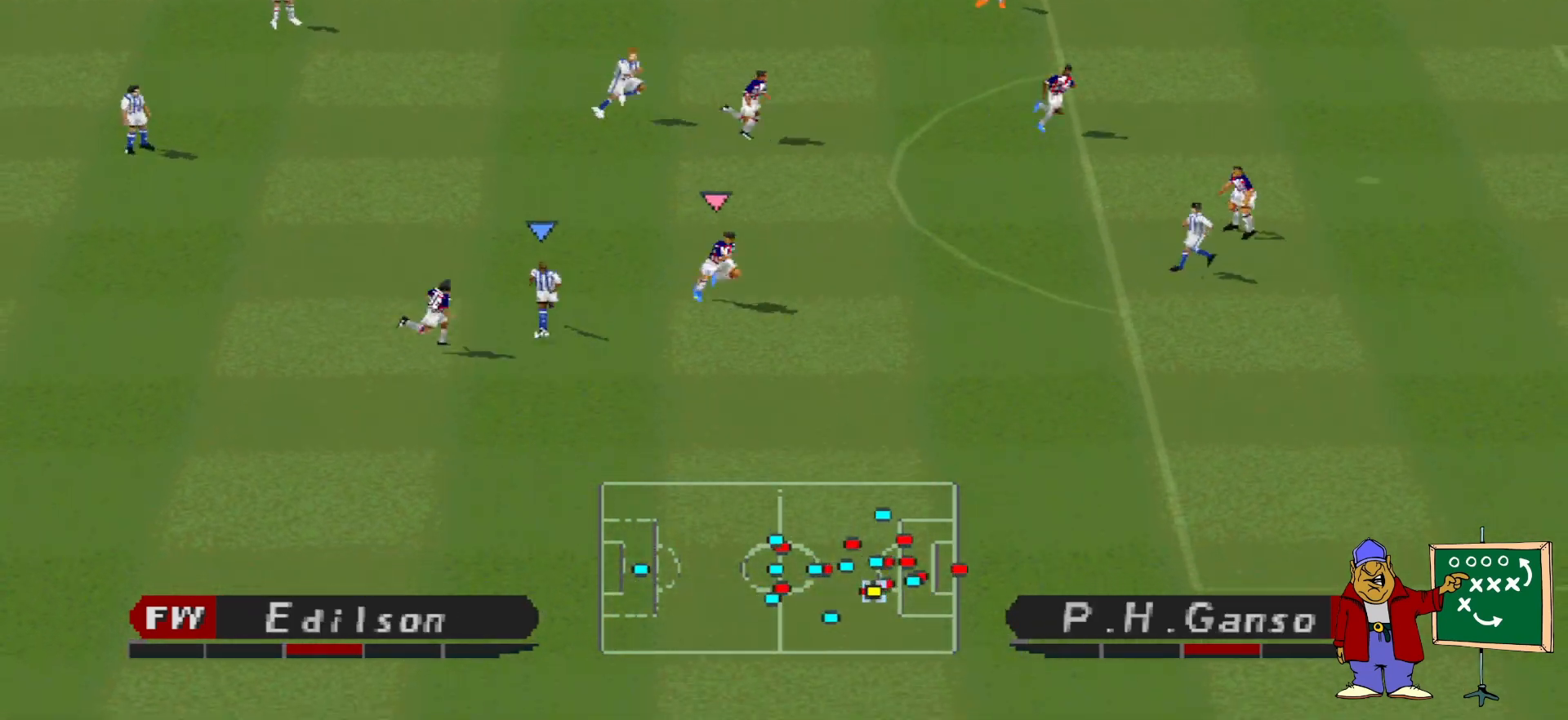
{"buttons": ["DPAD_DOWN"], "events": [[133, "DPAD_RIGHT", "down"], [267, "DPAD_RIGHT", "up"]]}
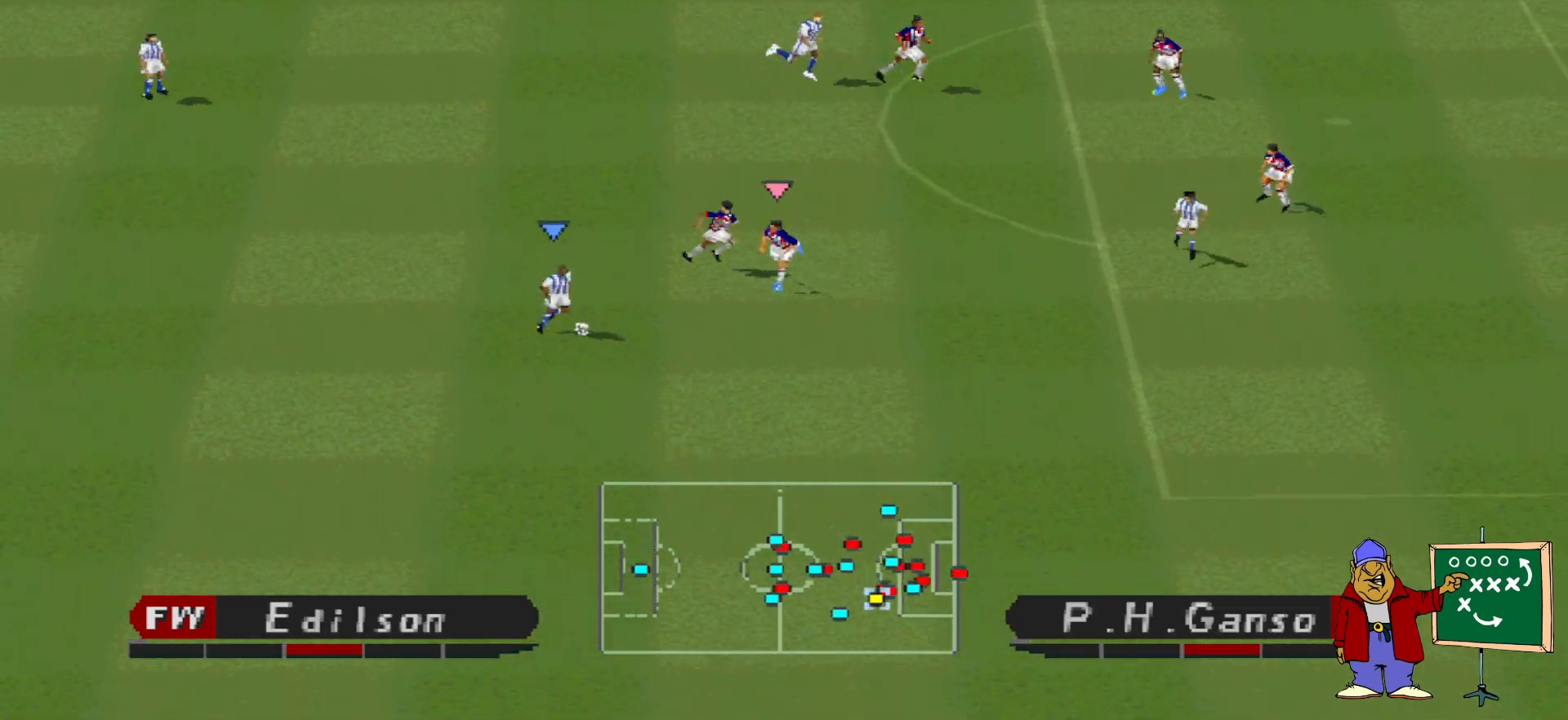
{"buttons": ["DPAD_LEFT"], "events": [[100, "DPAD_LEFT", "down"], [400, "DPAD_DOWN", "up"]]}
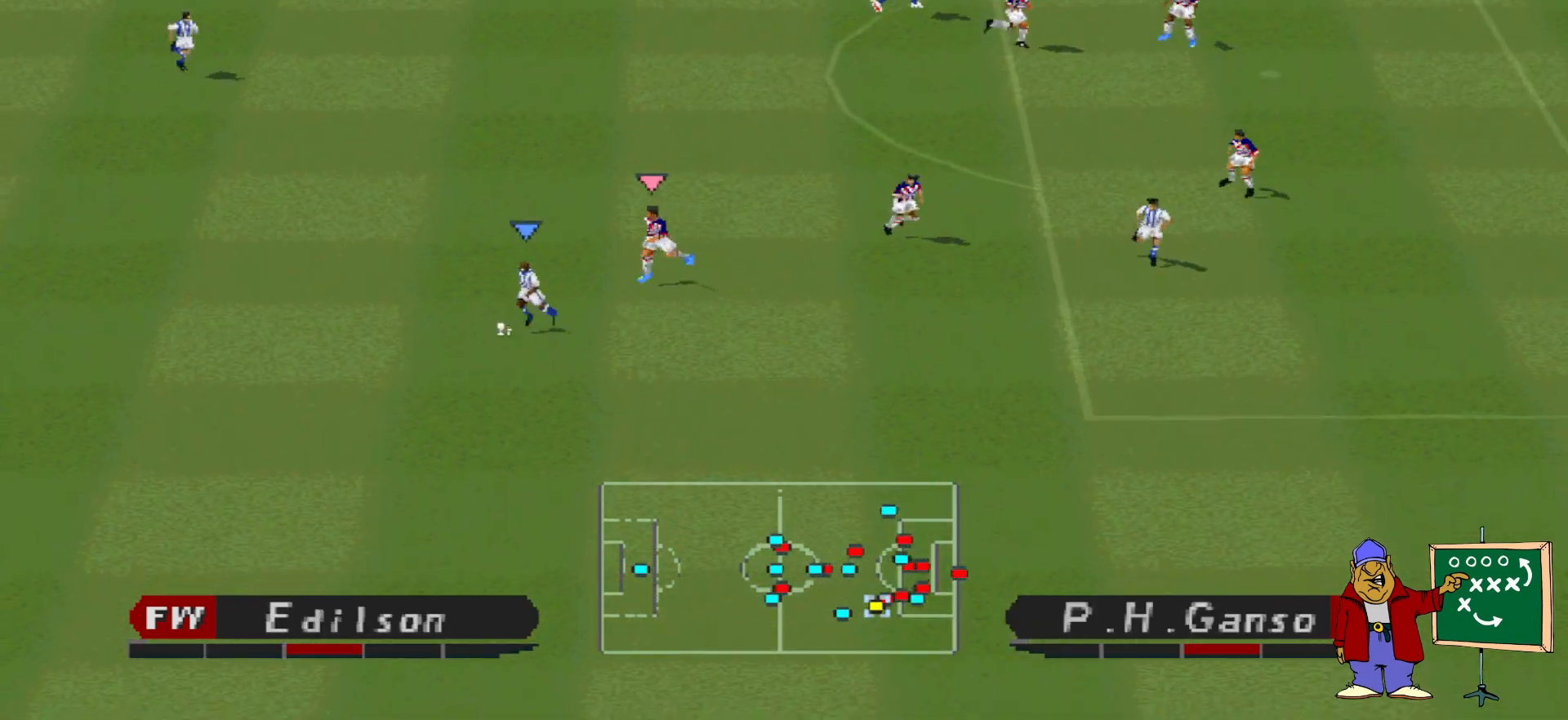
{"buttons": ["CROSS", "DPAD_UP"], "events": [[267, "DPAD_UP", "down"], [400, "CROSS", "down"], [433, "DPAD_LEFT", "up"]]}
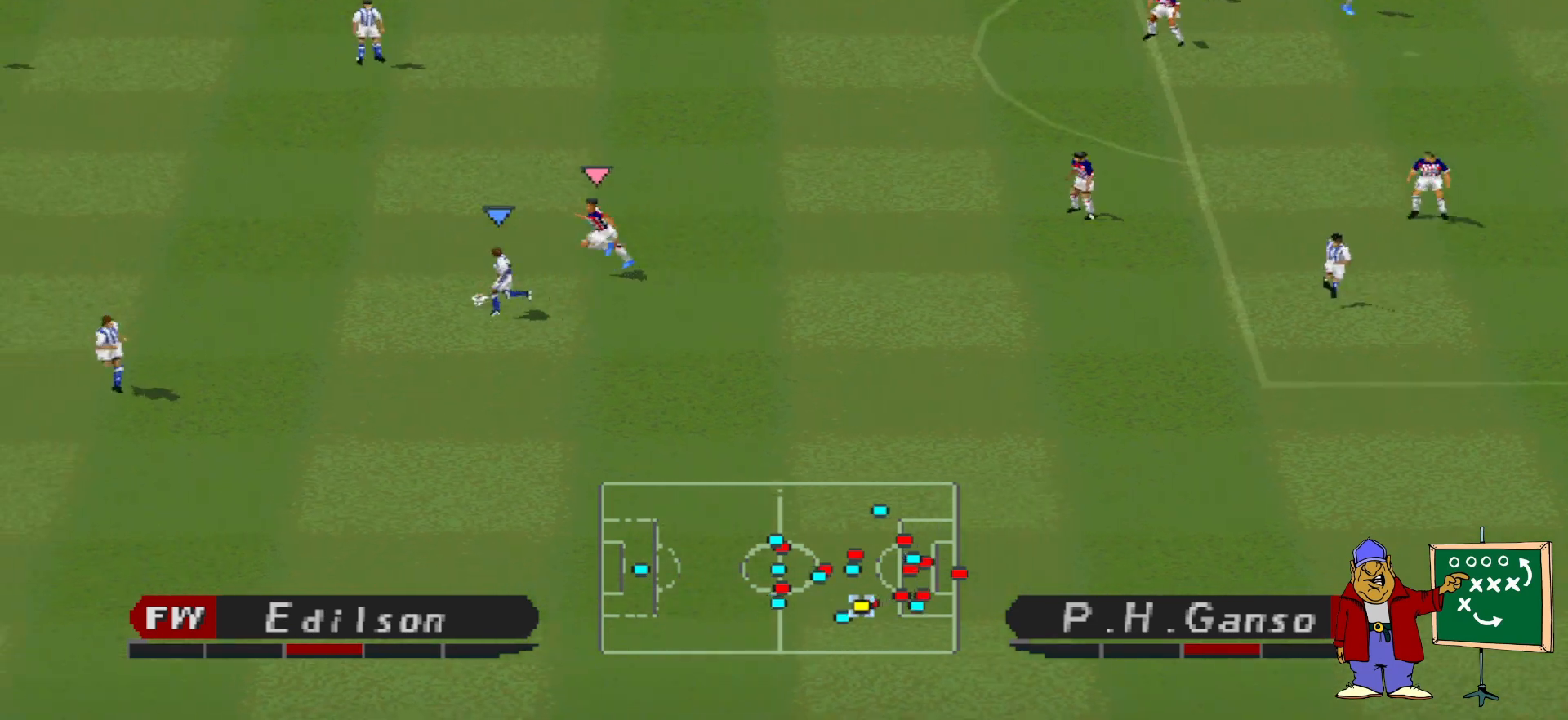
{"buttons": ["DPAD_UP"], "events": [[67, "CROSS", "up"]]}
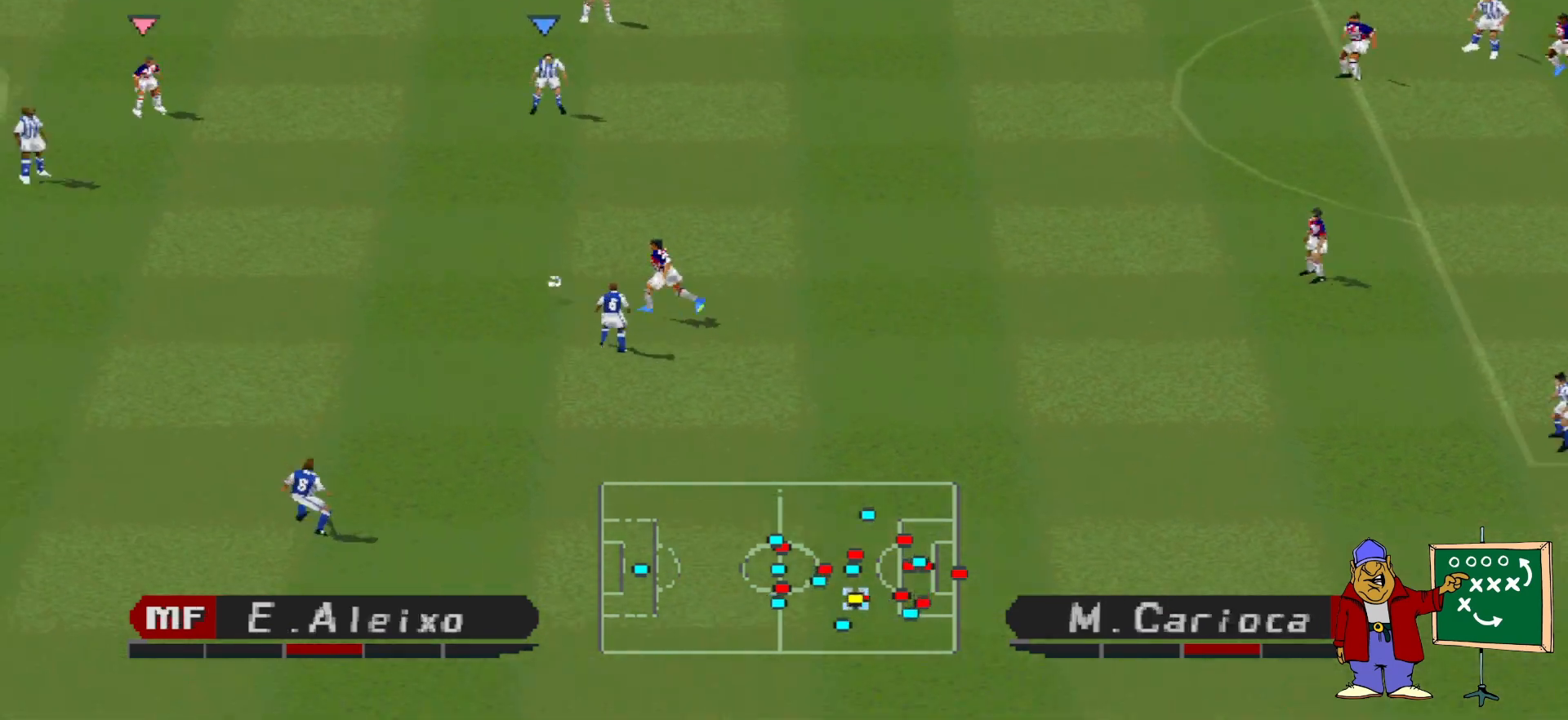
{"buttons": ["L1", "R1", "DPAD_DOWN", "DPAD_RIGHT"]}
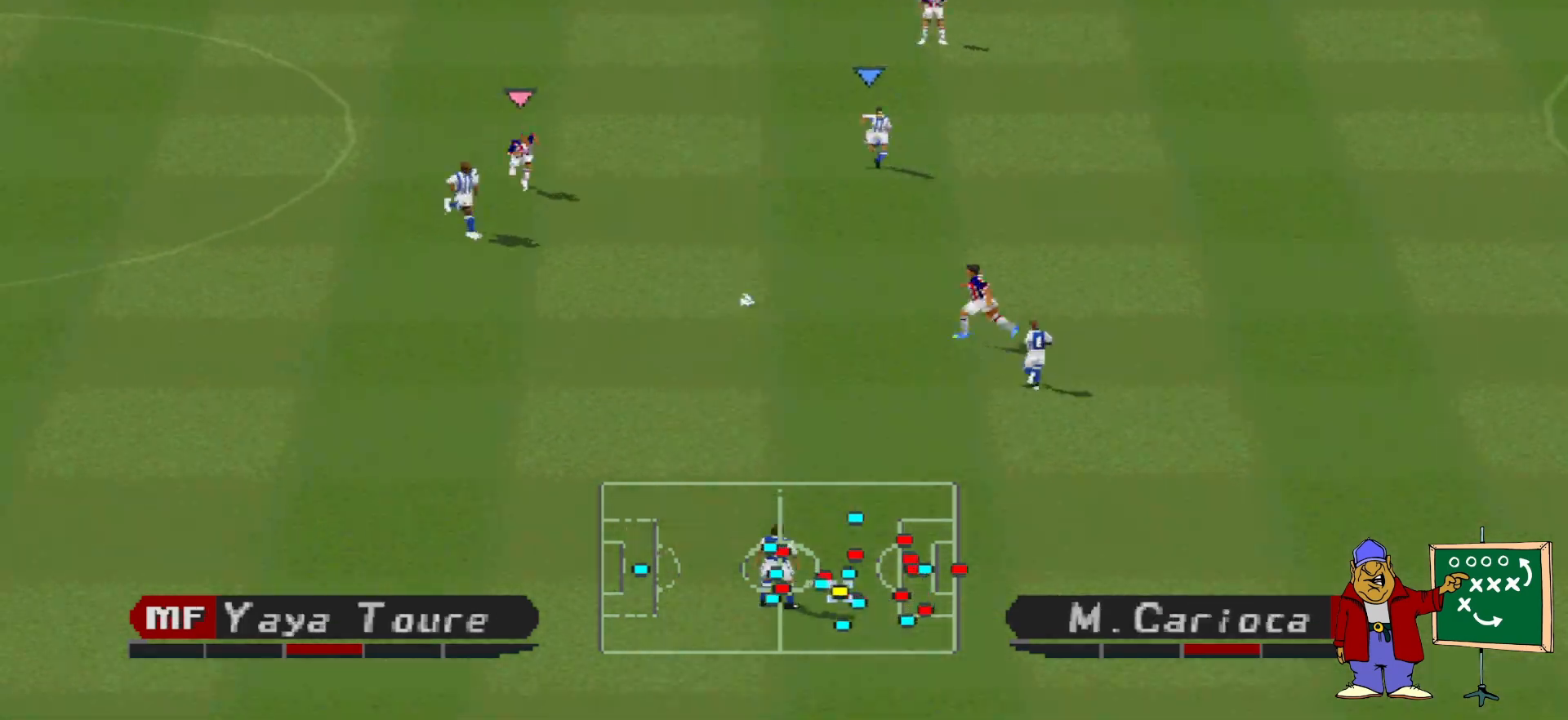
{"buttons": ["DPAD_DOWN"], "events": [[67, "L1", "up"], [100, "DPAD_RIGHT", "up"], [133, "R1", "up"]]}
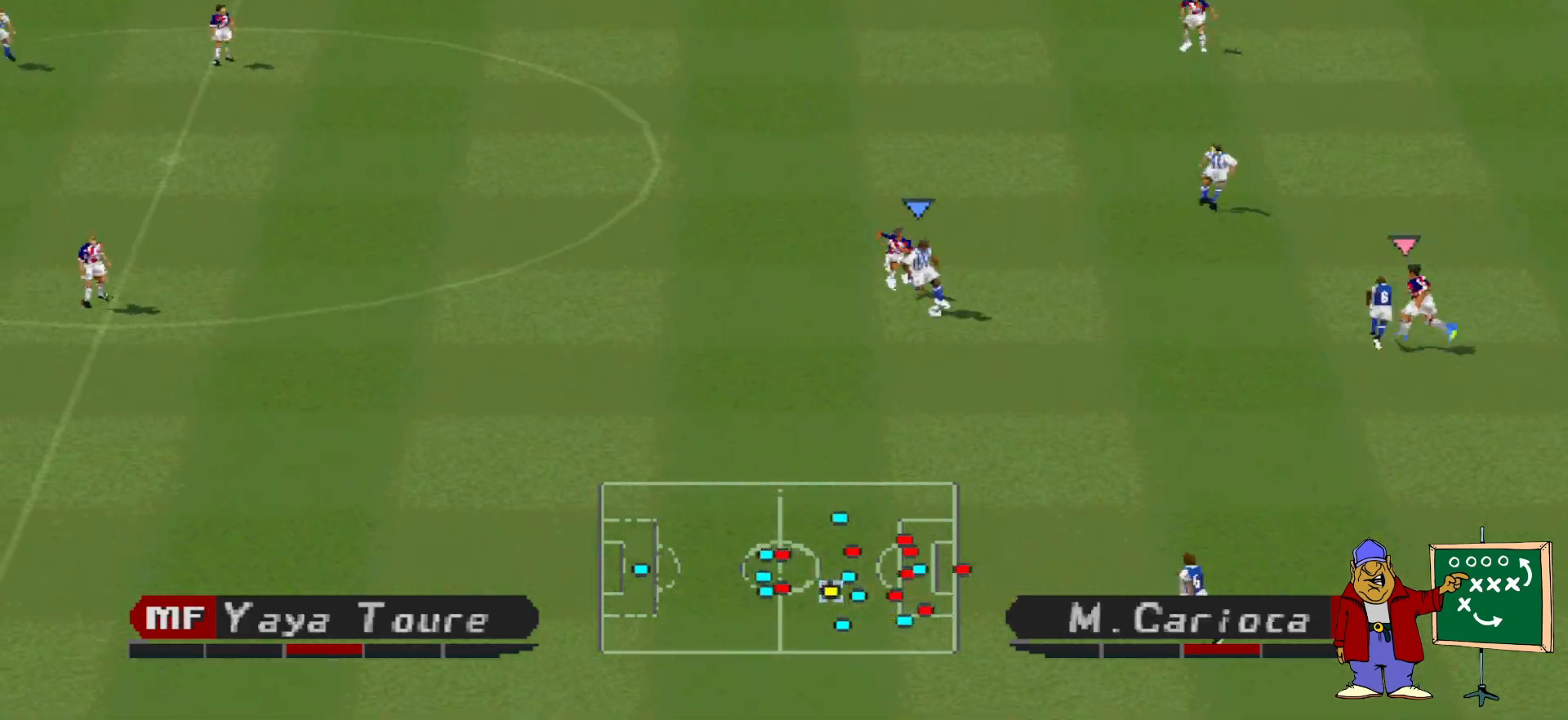
{"buttons": ["DPAD_DOWN"], "events": [[133, "CROSS", "down"], [367, "CROSS", "up"]]}
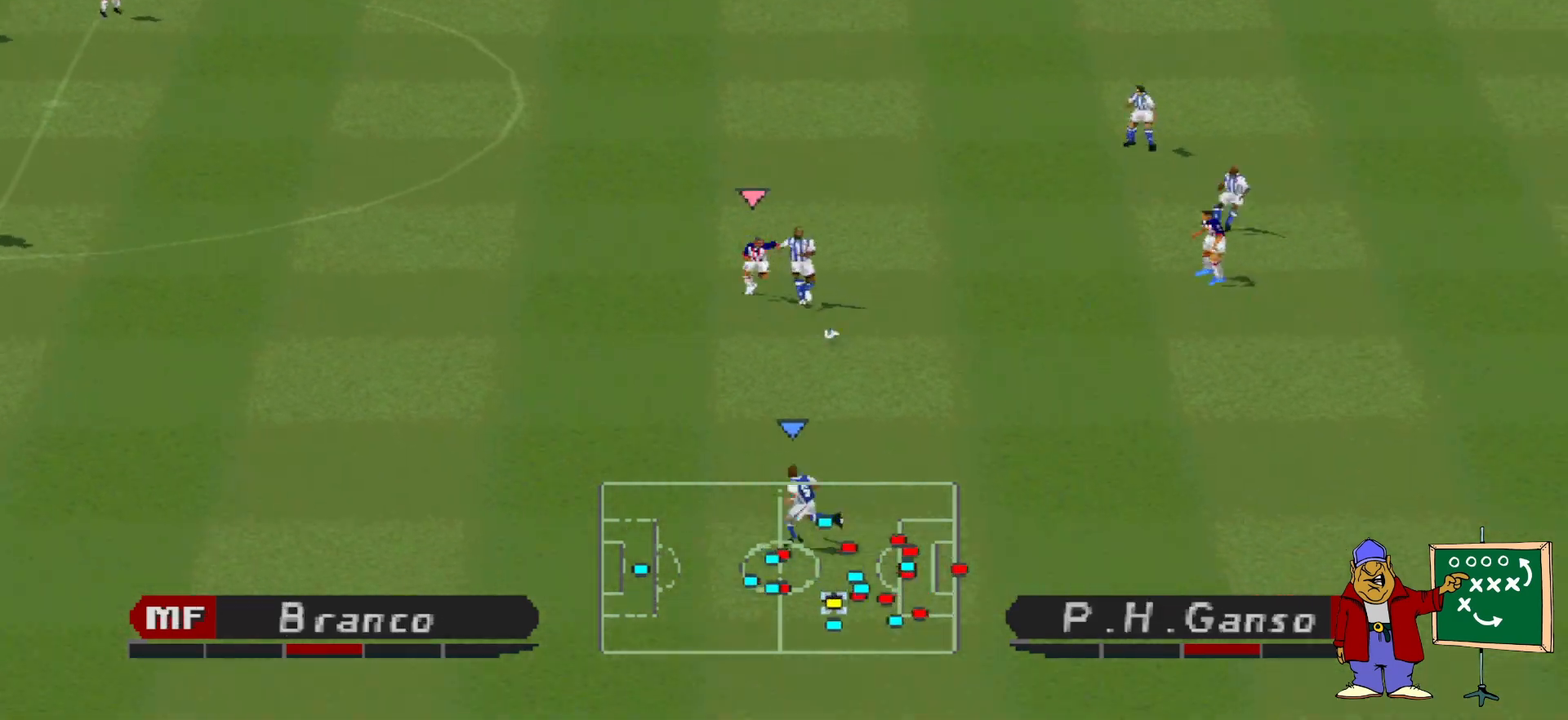
{"buttons": ["DPAD_RIGHT"], "events": [[100, "DPAD_DOWN", "up"], [167, "DPAD_RIGHT", "down"]]}
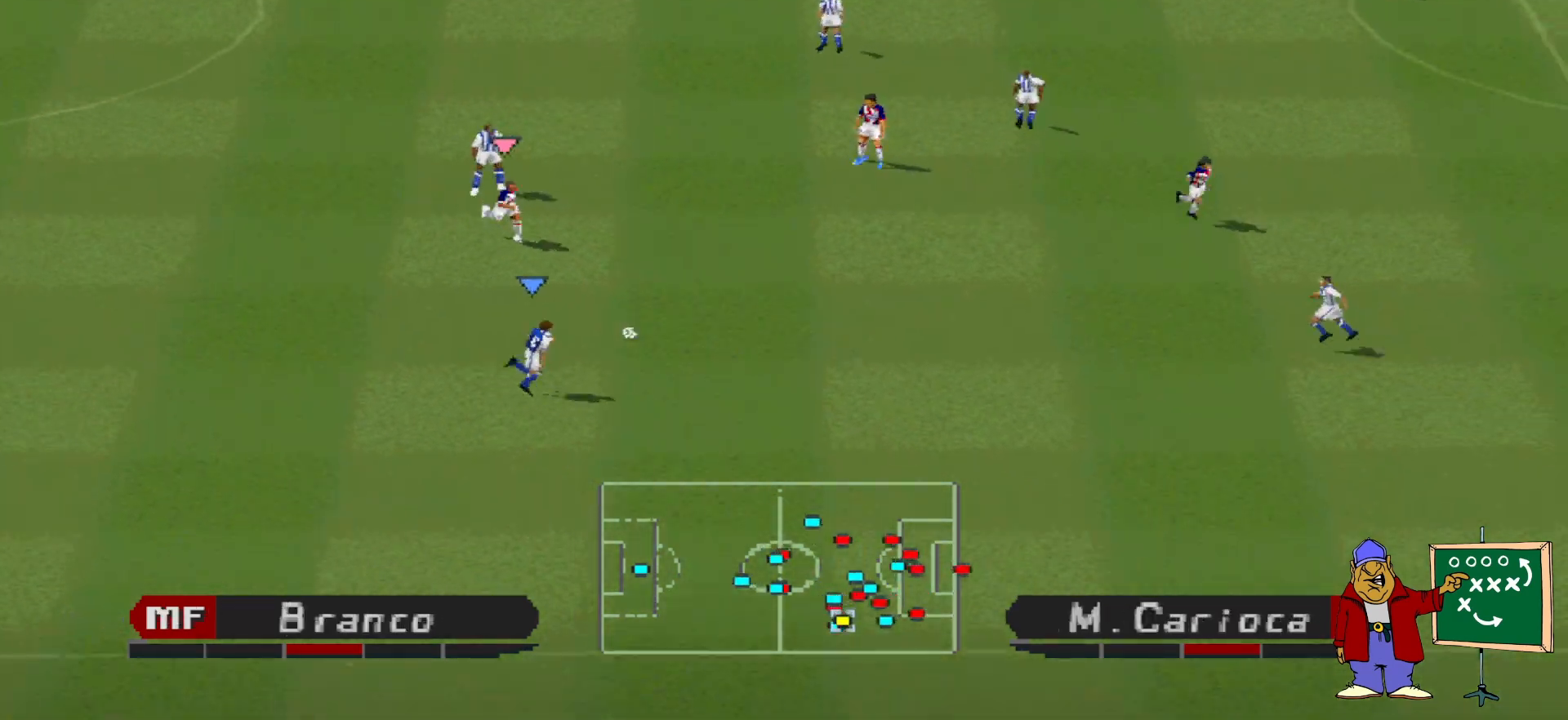
{"buttons": ["DPAD_RIGHT"], "events": []}